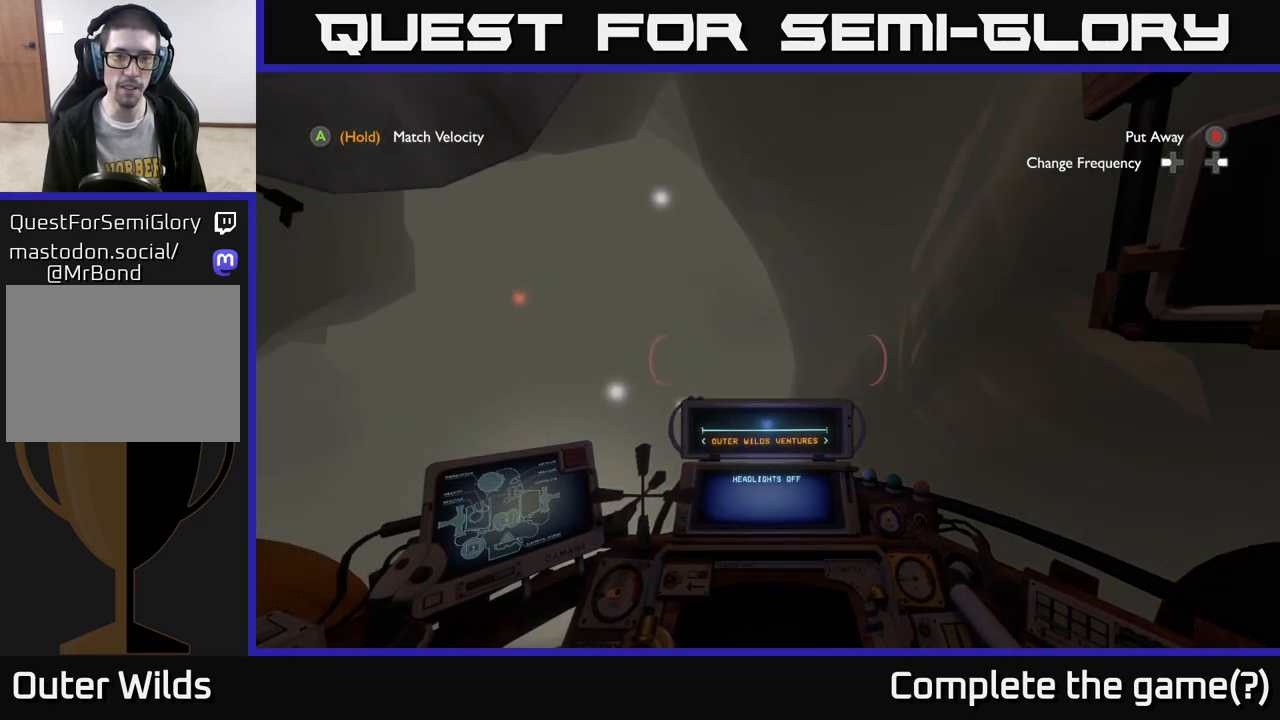
Gameplay with a controller (Xbox layout); each line is a JSON object with the inputs held at the frame after it. "events" lists button and stick changes between this image and that frame as [ms after this image, input, new state], when the widget could be followed in between.
{"buttons": [], "left_stick": "center", "right_stick": "center", "events": [[83, "right_stick", "left"], [350, "right_stick", "center"]]}
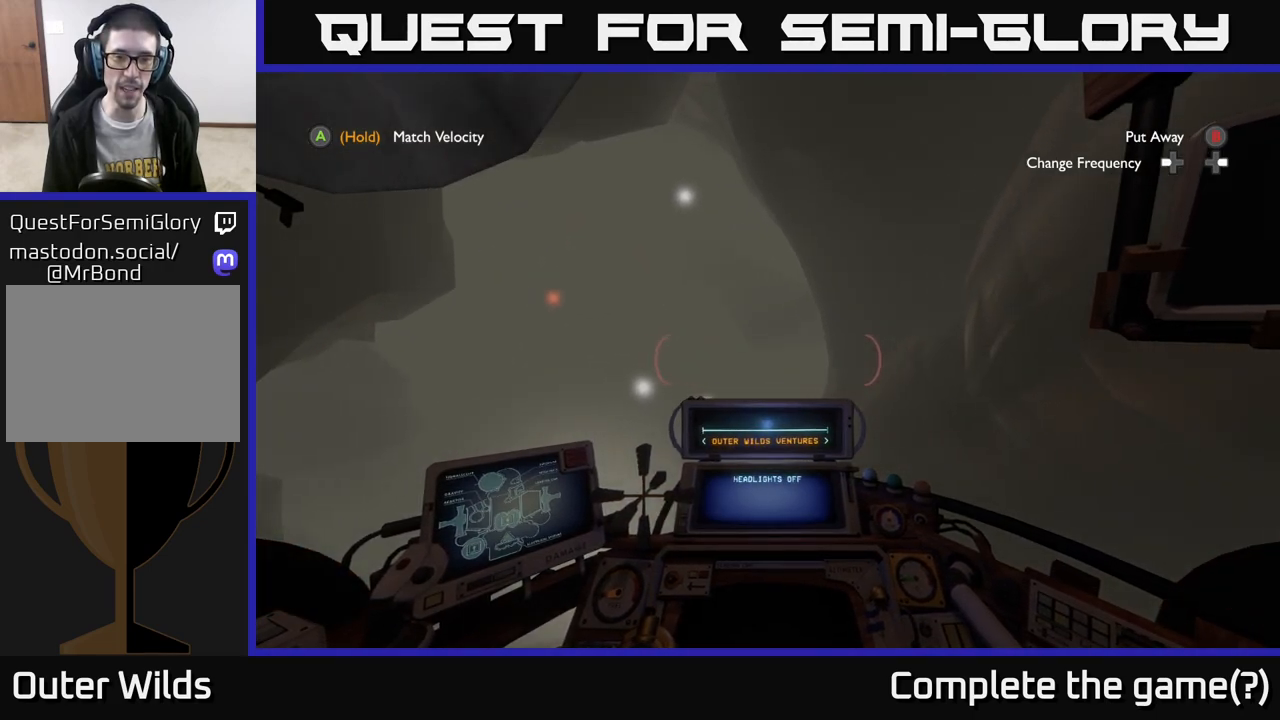
{"buttons": [], "left_stick": "center", "right_stick": "center", "events": [[117, "right_stick", "down"], [467, "right_stick", "center"]]}
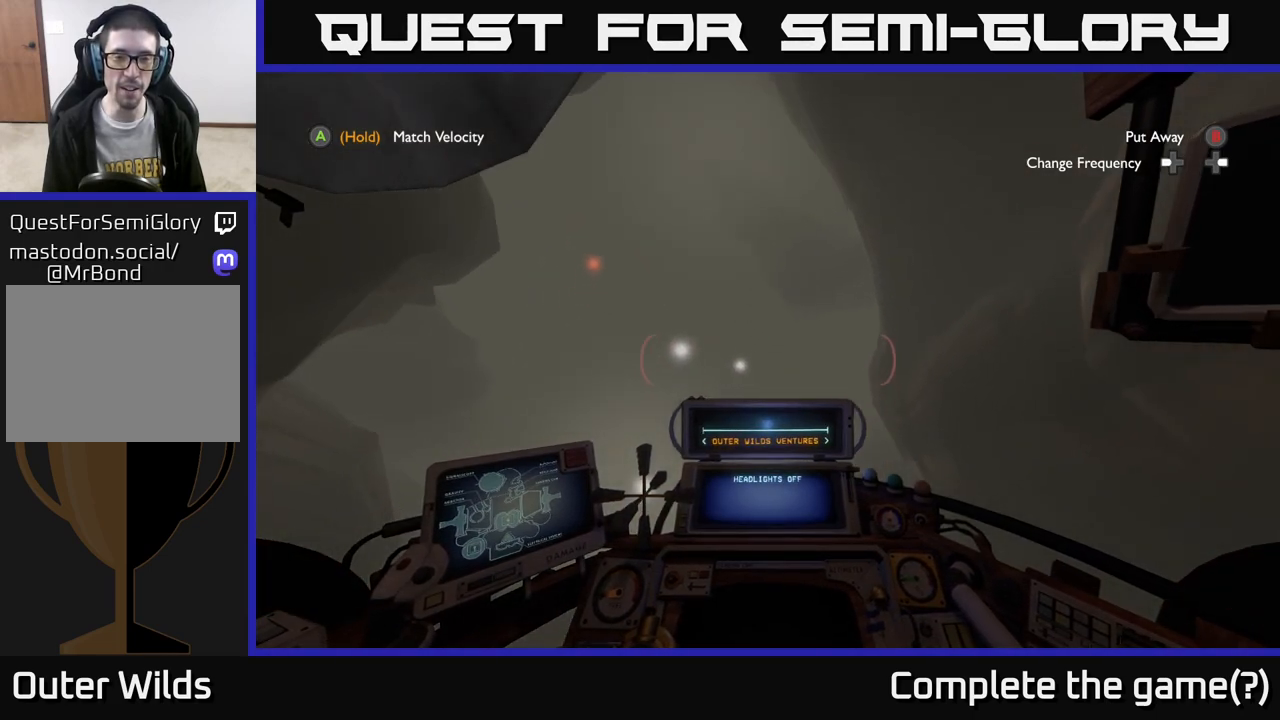
{"buttons": [], "left_stick": "center", "right_stick": "up", "events": [[117, "right_stick", "up"]]}
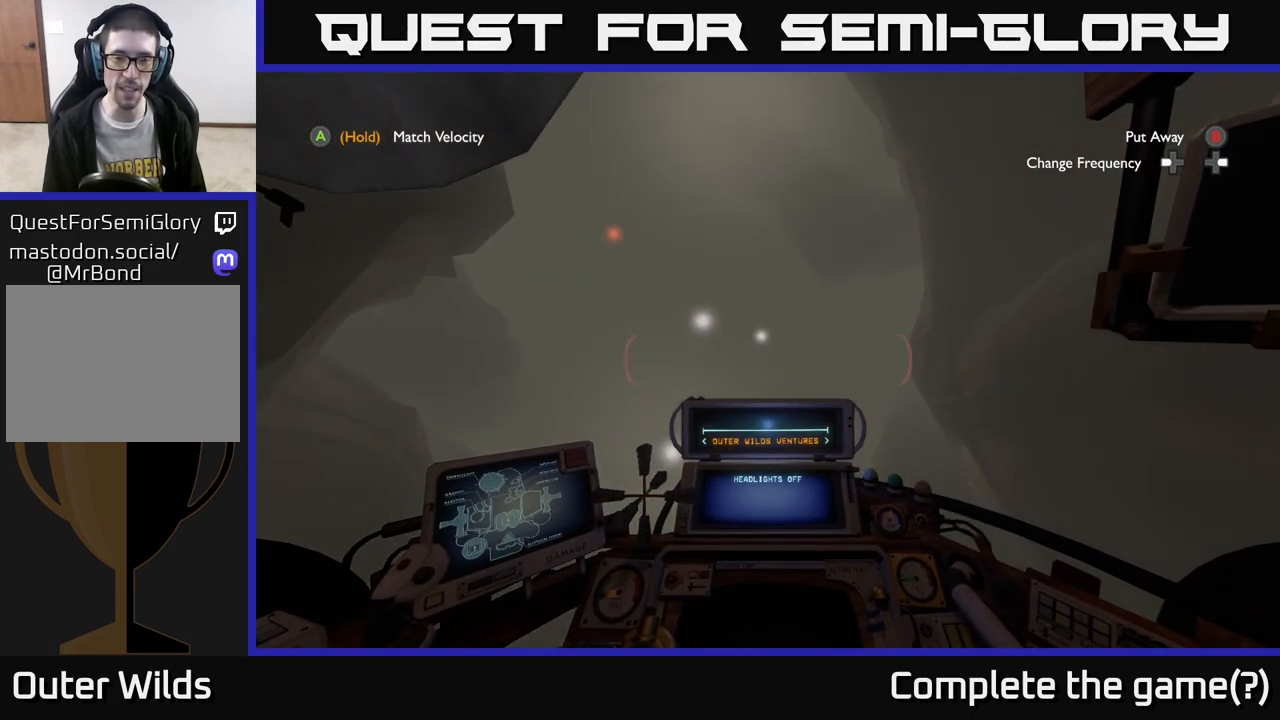
{"buttons": [], "left_stick": "center", "right_stick": "center", "events": [[83, "right_stick", "up-right"], [267, "left_stick", "left"], [417, "left_stick", "center"], [417, "right_stick", "center"]]}
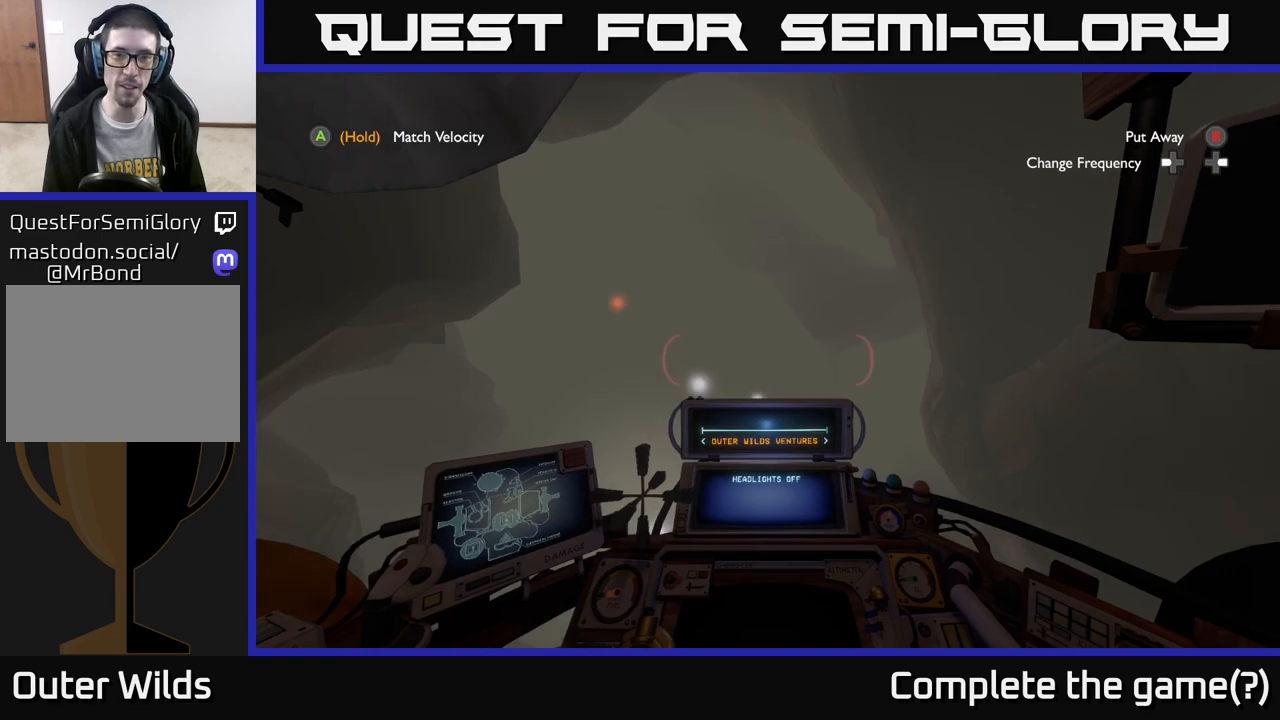
{"buttons": [], "left_stick": "center", "right_stick": "right", "events": [[33, "right_stick", "right"], [183, "left_stick", "left"], [217, "right_stick", "center"], [300, "left_stick", "center"], [467, "right_stick", "right"]]}
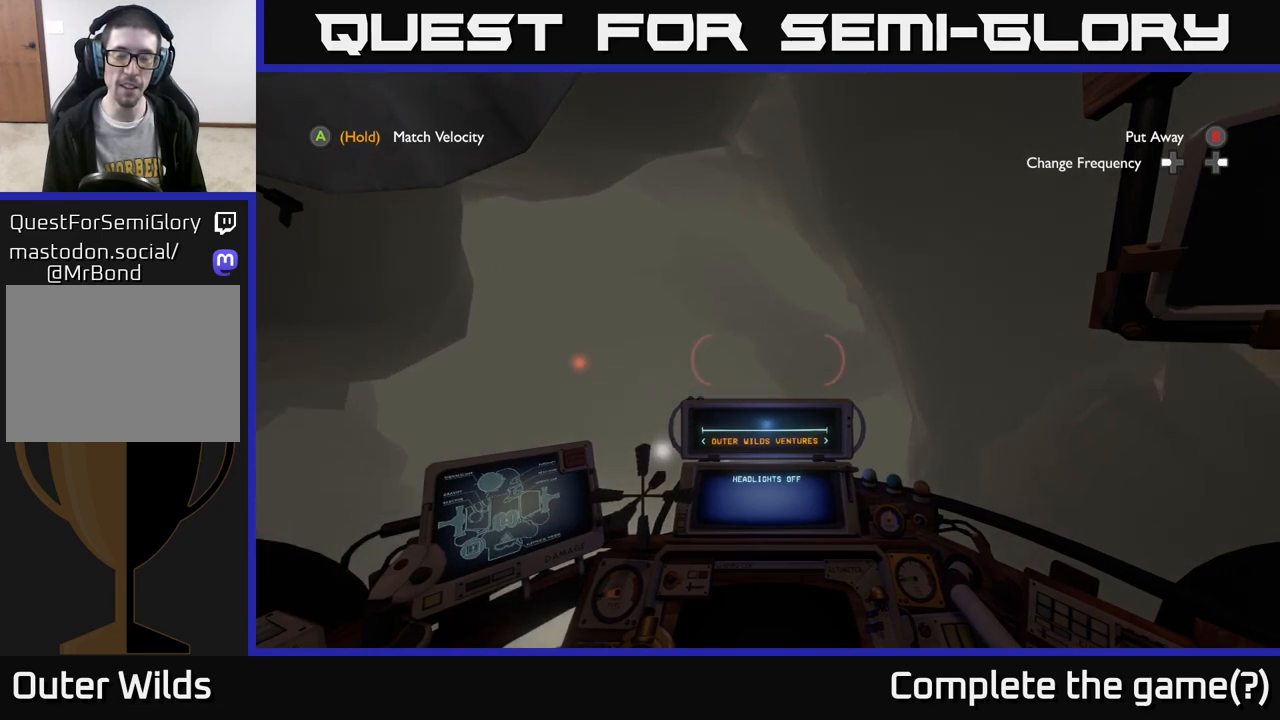
{"buttons": [], "left_stick": "up", "right_stick": "center", "events": [[17, "right_stick", "up-right"], [67, "left_stick", "left"], [117, "left_stick", "up-left"], [150, "right_stick", "center"], [500, "left_stick", "up"]]}
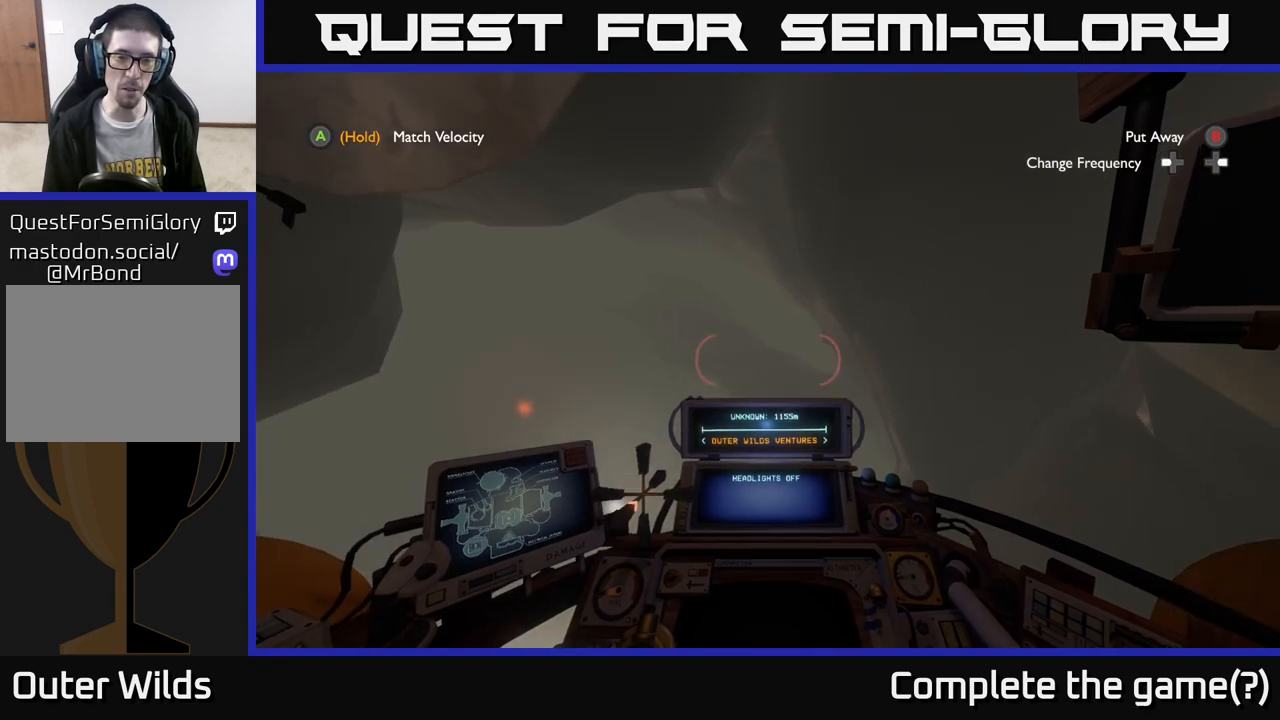
{"buttons": [], "left_stick": "up-left", "right_stick": "down", "events": [[67, "right_stick", "down"], [317, "right_stick", "center"], [400, "left_stick", "up-left"], [483, "right_stick", "down"]]}
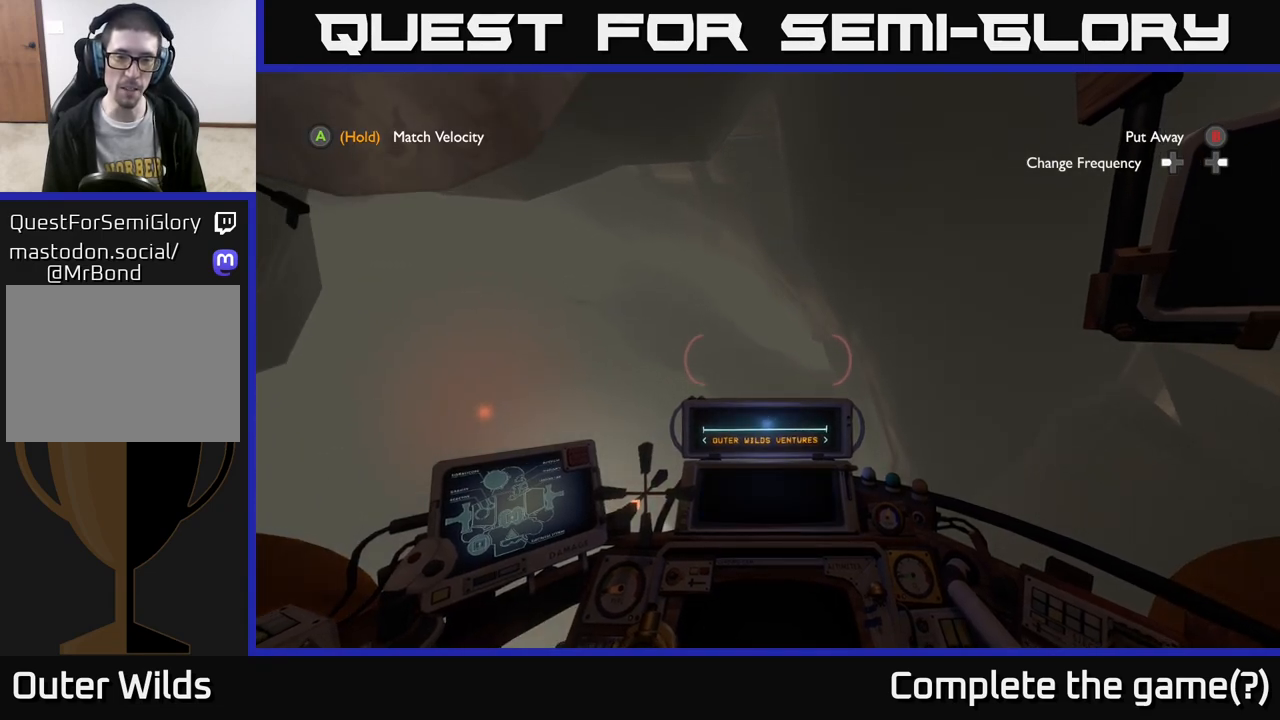
{"buttons": [], "left_stick": "center", "right_stick": "center", "events": [[67, "right_stick", "down-left"], [83, "left_stick", "center"], [233, "right_stick", "center"]]}
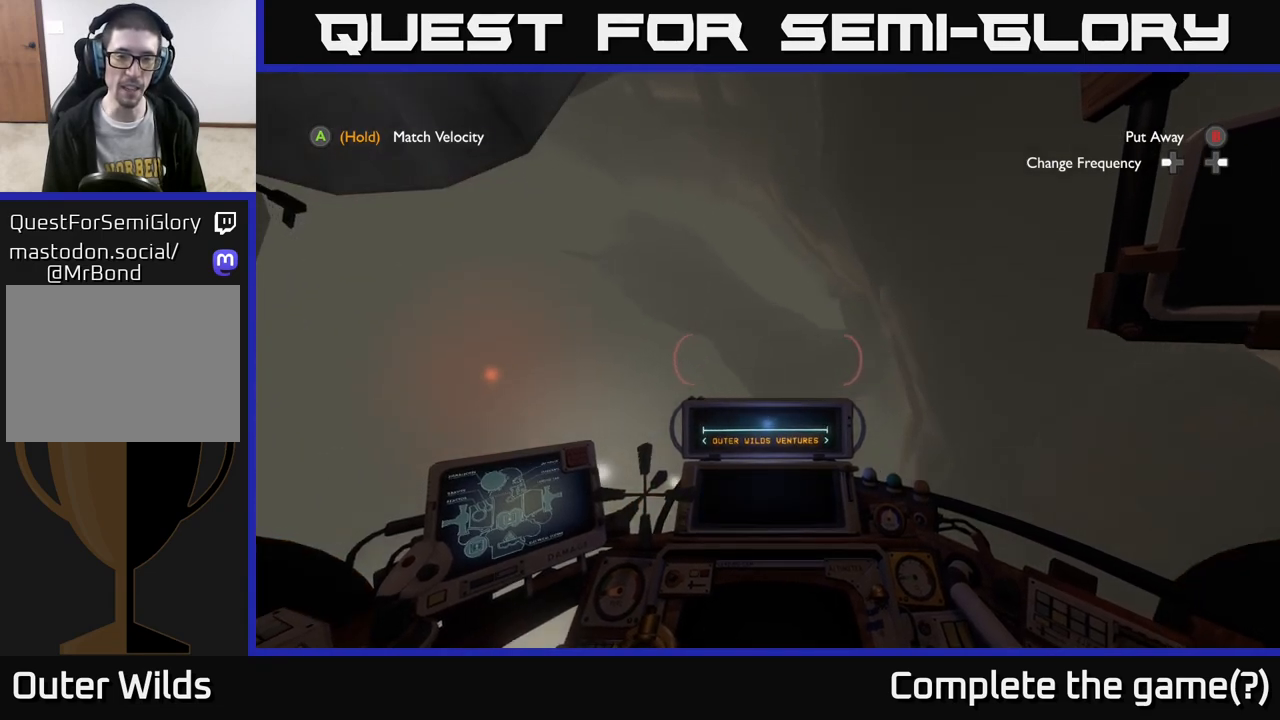
{"buttons": [], "left_stick": "center", "right_stick": "center", "events": [[83, "right_stick", "up"], [217, "left_stick", "down"], [467, "right_stick", "center"], [500, "left_stick", "center"]]}
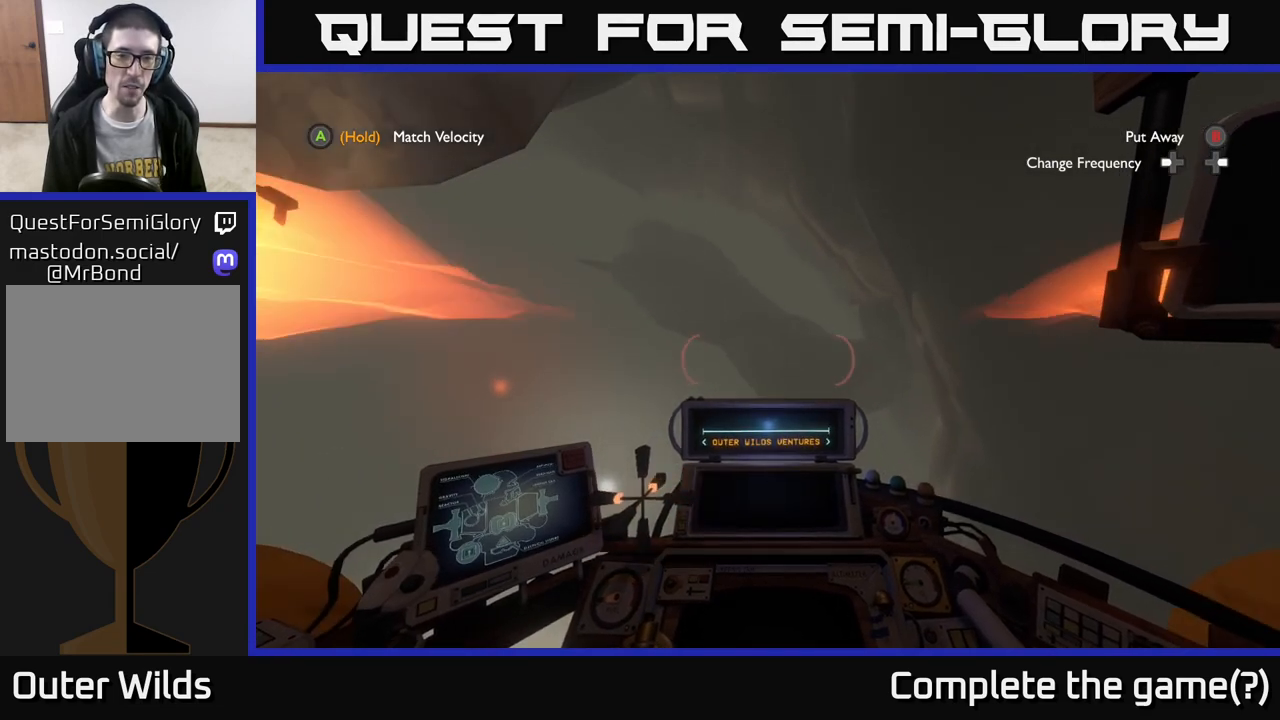
{"buttons": [], "left_stick": "center", "right_stick": "up", "events": [[467, "right_stick", "up"]]}
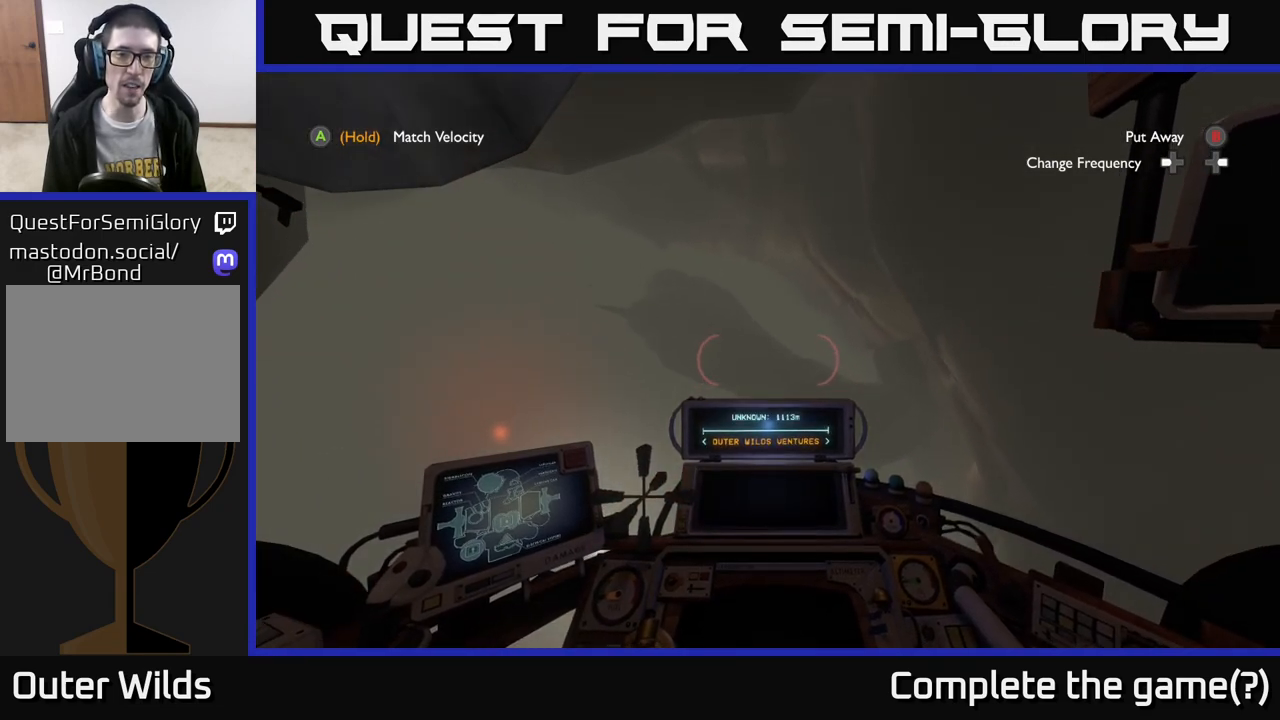
{"buttons": [], "left_stick": "up", "right_stick": "center", "events": [[83, "right_stick", "center"], [383, "left_stick", "up"]]}
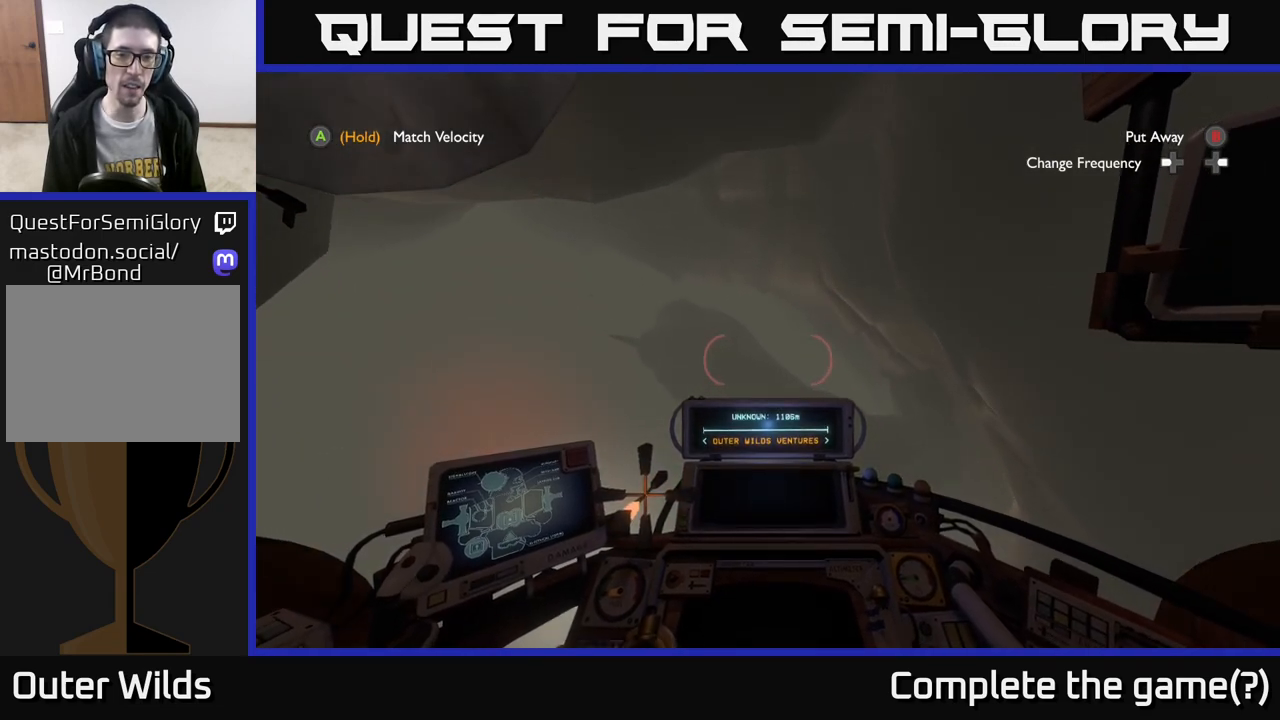
{"buttons": [], "left_stick": "up", "right_stick": "center", "events": []}
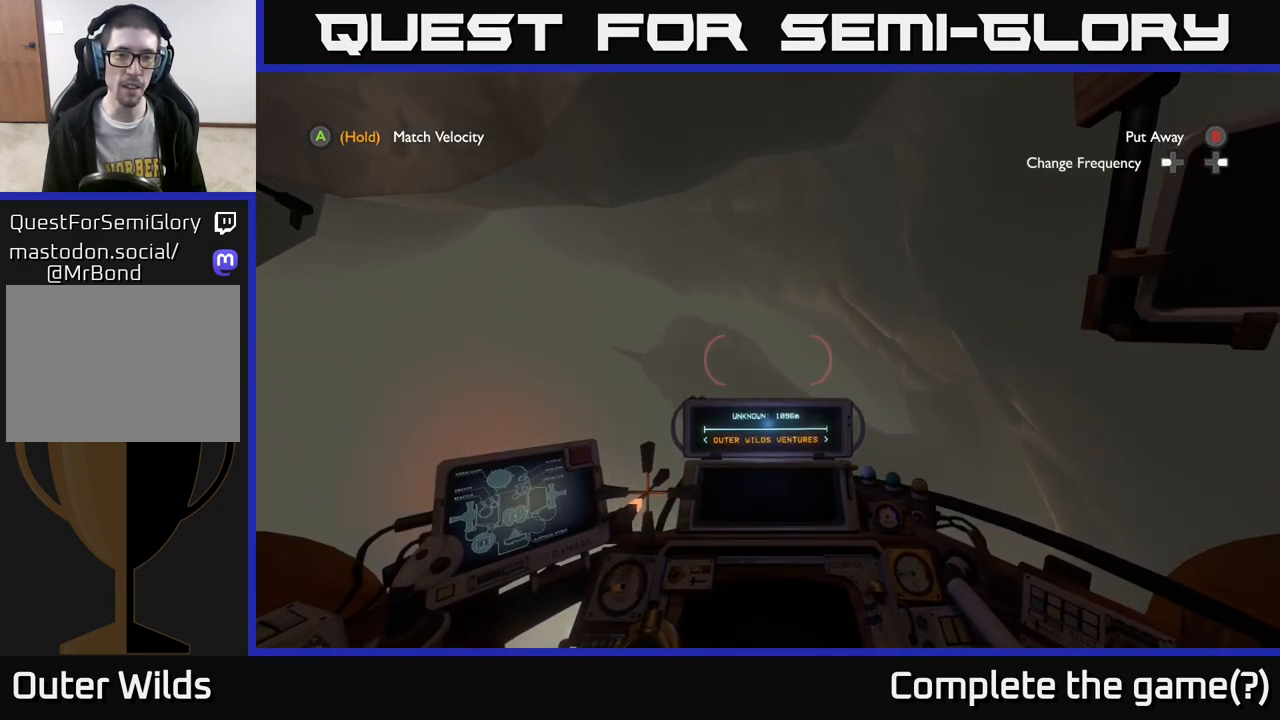
{"buttons": [], "left_stick": "up", "right_stick": "center", "events": []}
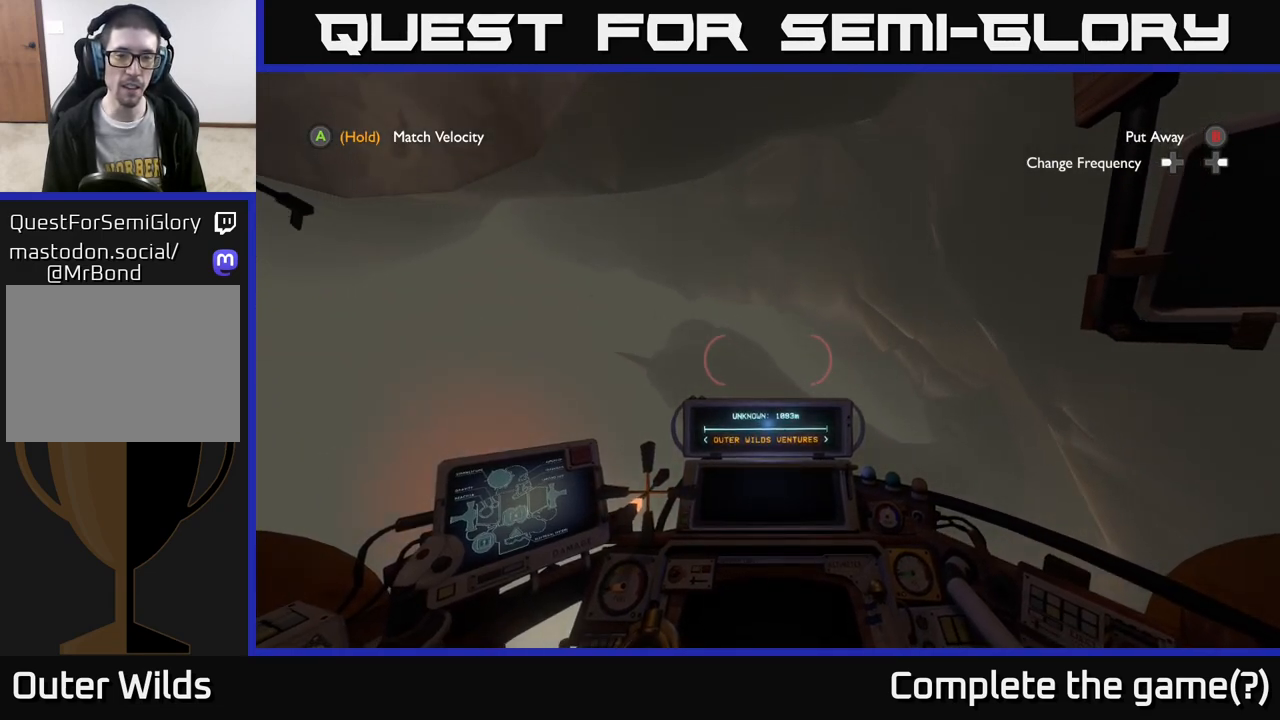
{"buttons": [], "left_stick": "up", "right_stick": "center", "events": []}
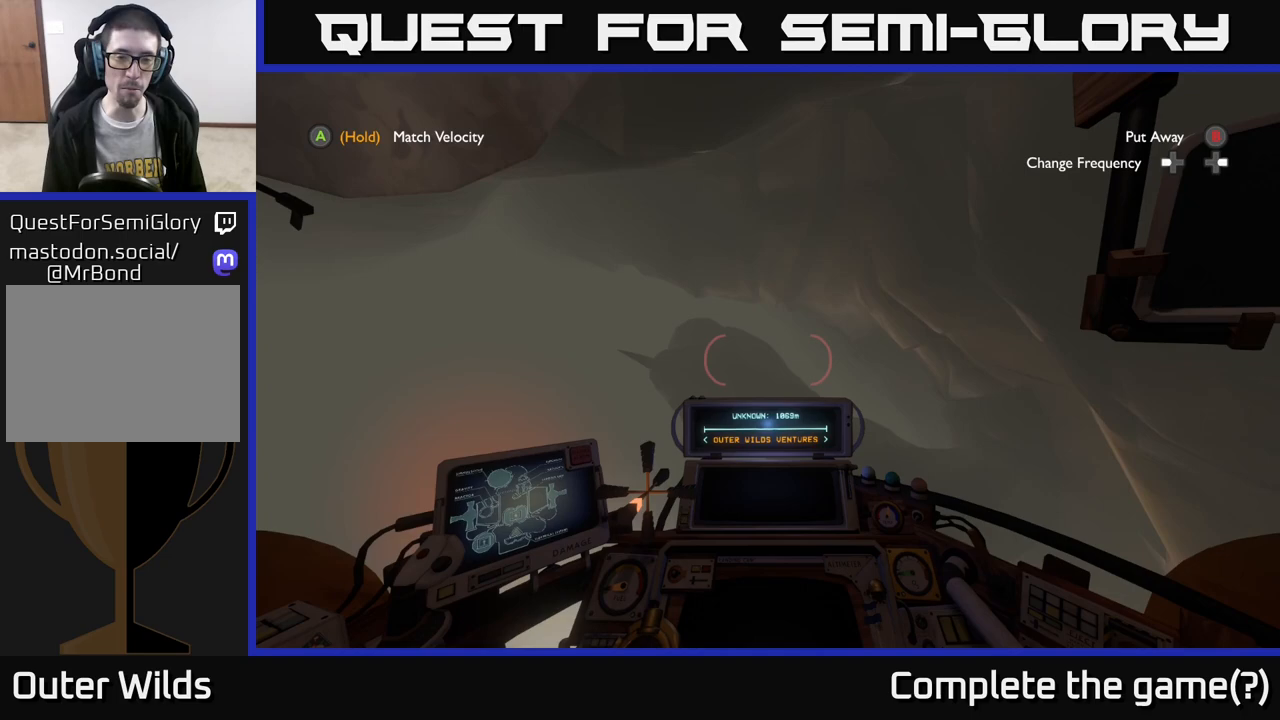
{"buttons": [], "left_stick": "up-left", "right_stick": "center", "events": [[417, "left_stick", "up-left"]]}
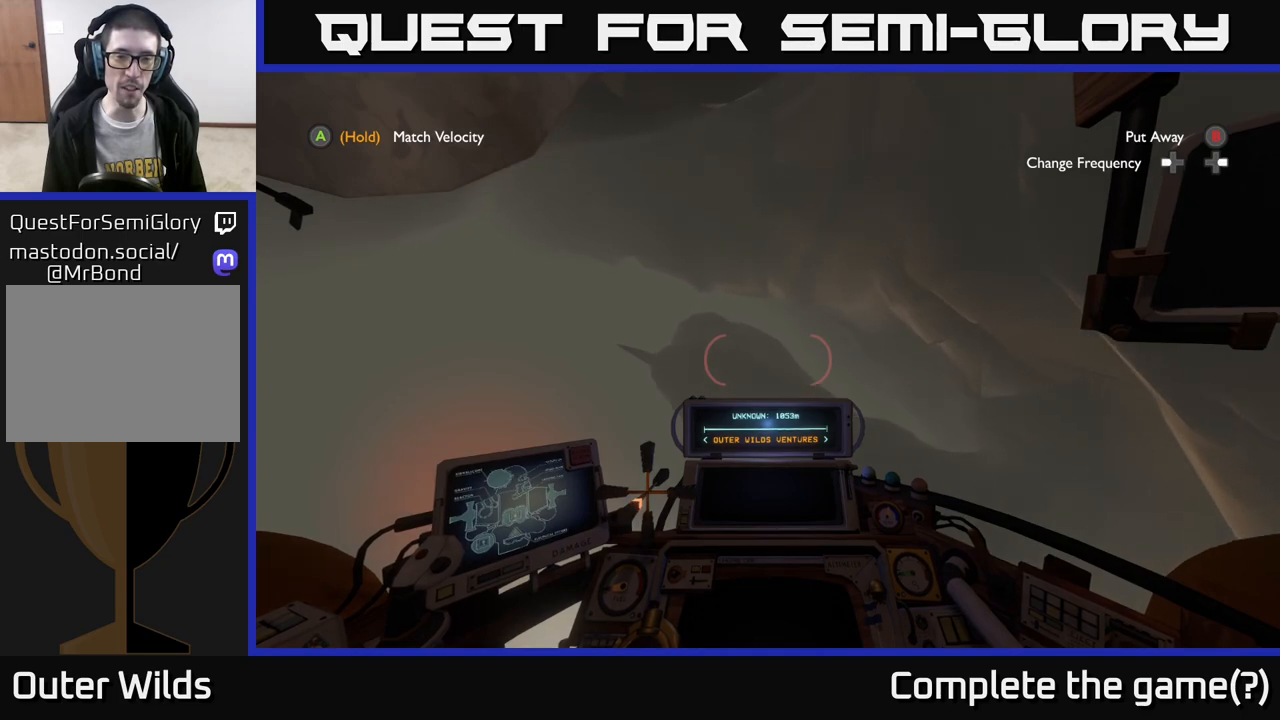
{"buttons": [], "left_stick": "up-left", "right_stick": "right", "events": [[333, "right_stick", "right"]]}
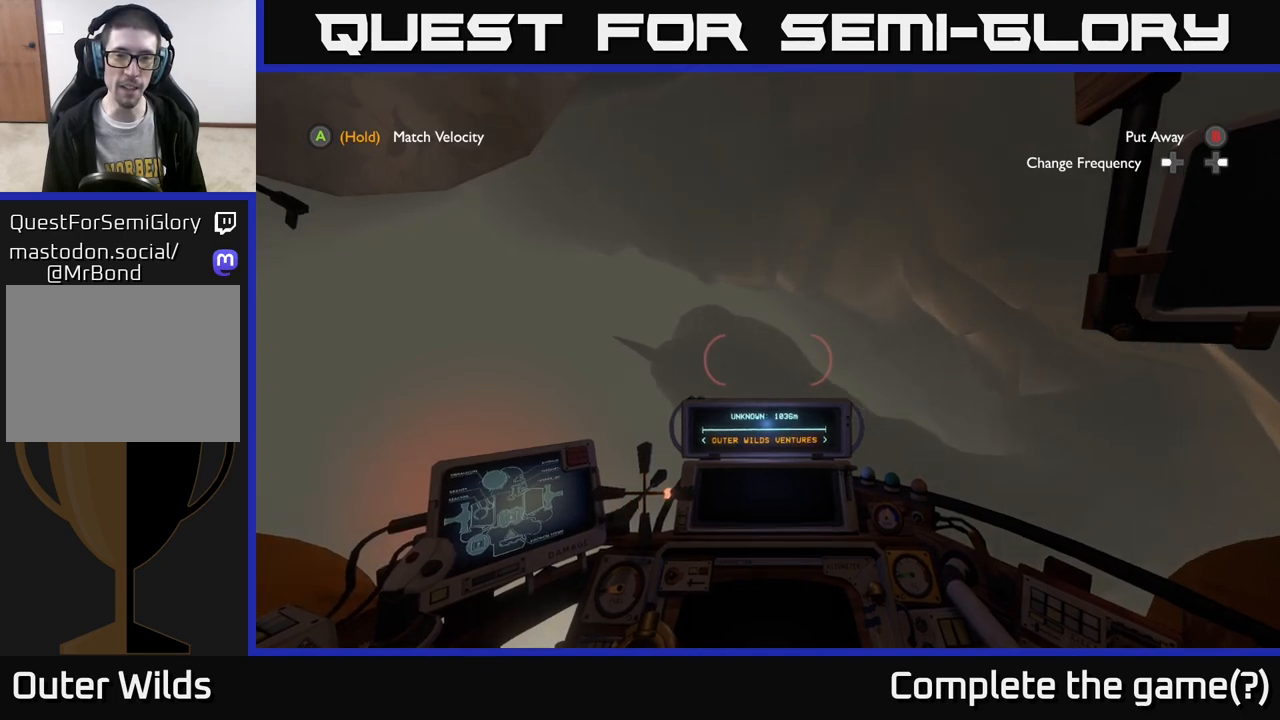
{"buttons": [], "left_stick": "up-left", "right_stick": "center", "events": [[50, "right_stick", "center"], [283, "right_stick", "left"], [417, "right_stick", "center"]]}
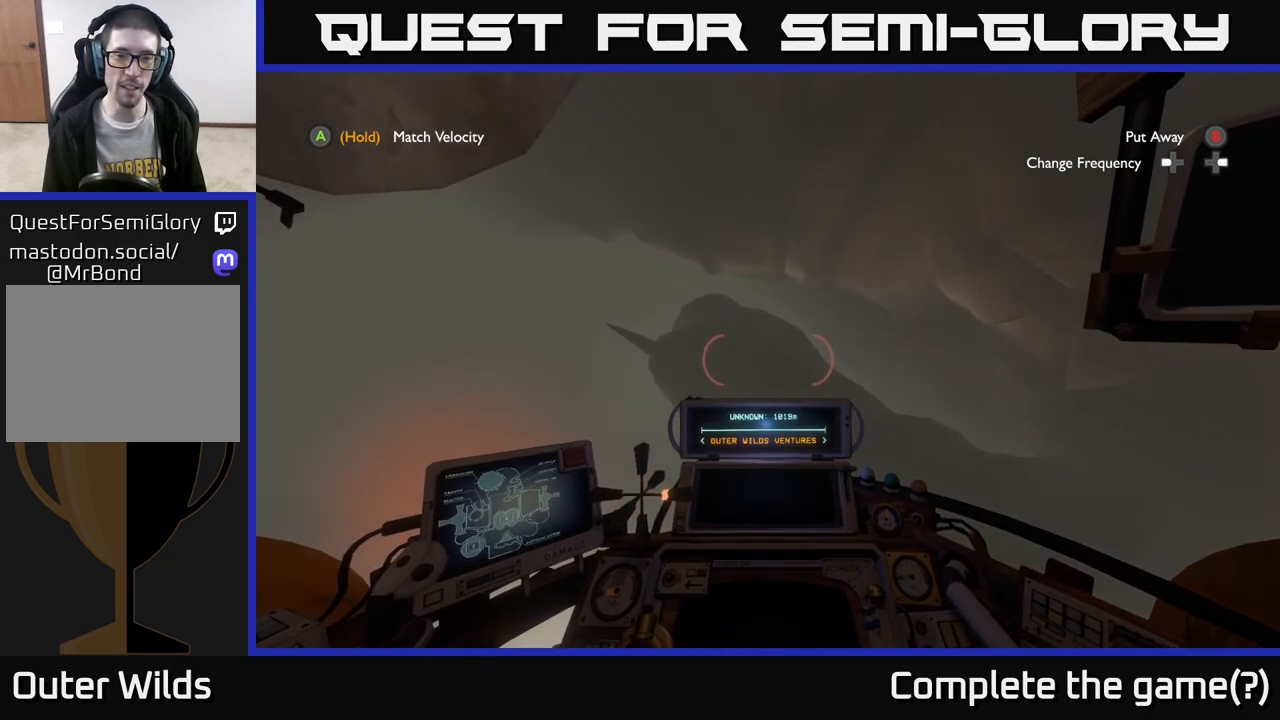
{"buttons": [], "left_stick": "up-left", "right_stick": "center", "events": []}
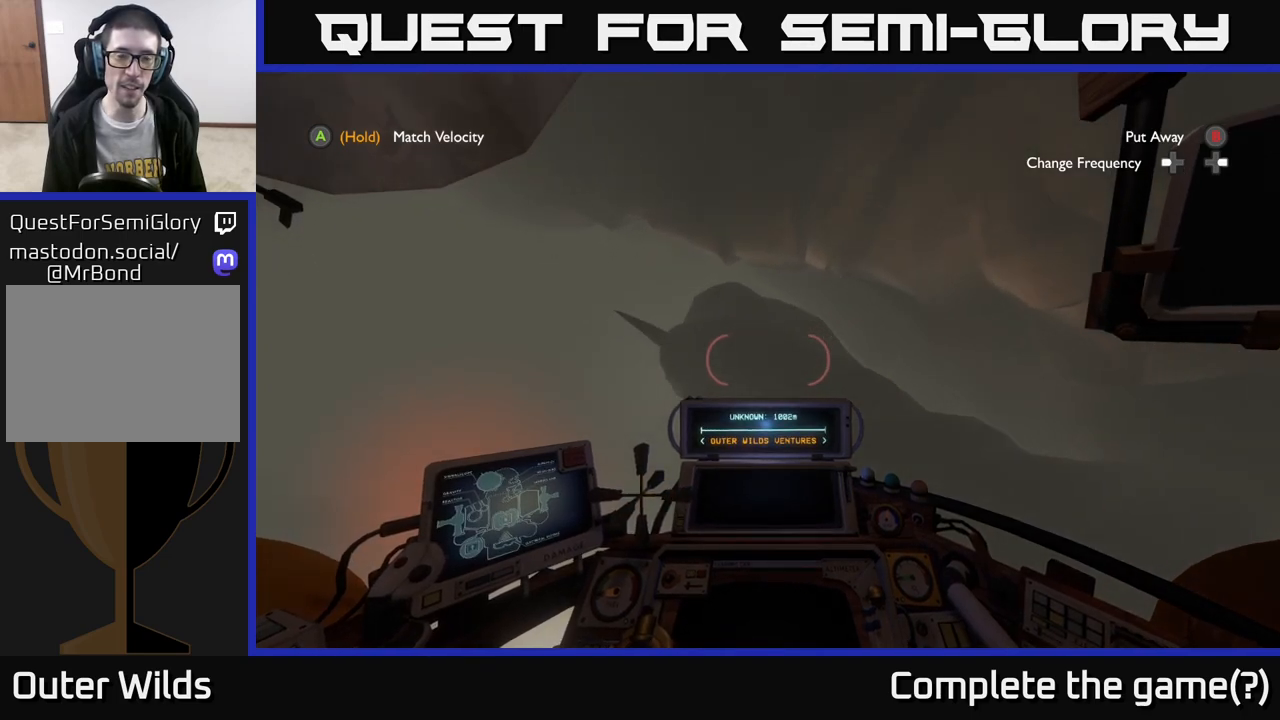
{"buttons": [], "left_stick": "up-left", "right_stick": "center", "events": [[183, "right_stick", "down"], [300, "right_stick", "center"]]}
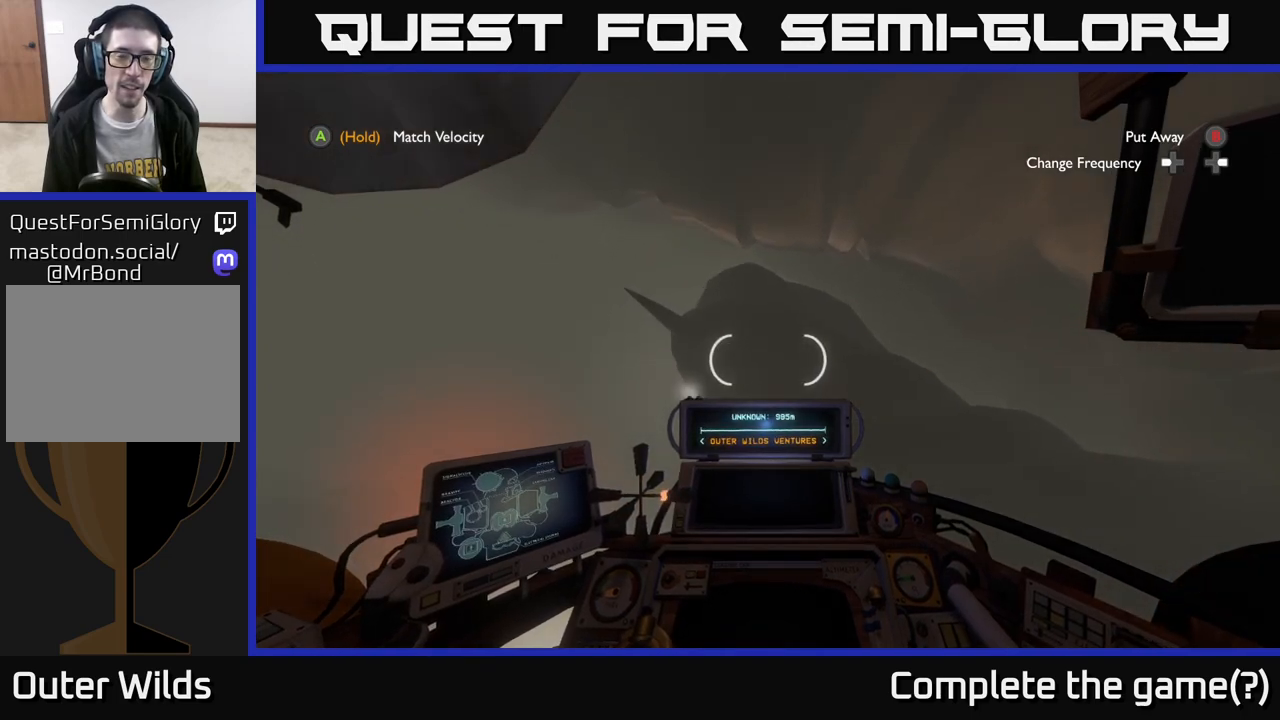
{"buttons": [], "left_stick": "up-left", "right_stick": "center", "events": []}
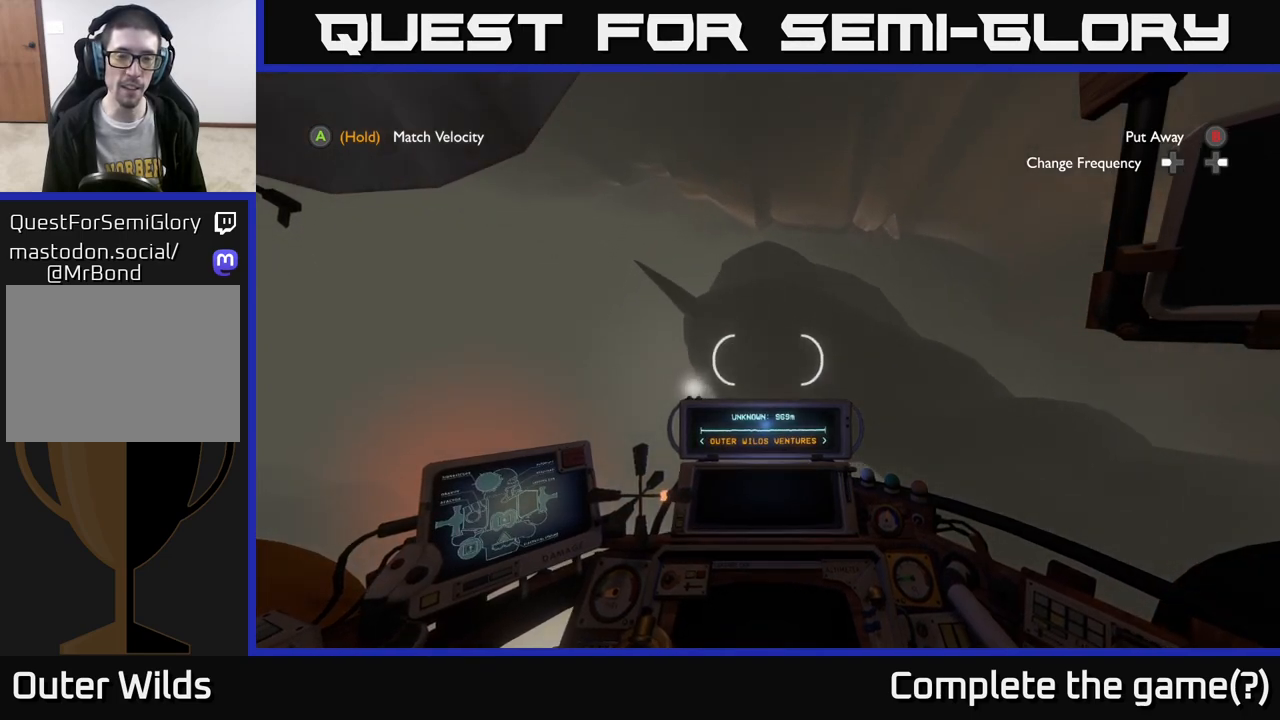
{"buttons": [], "left_stick": "up-left", "right_stick": "center", "events": []}
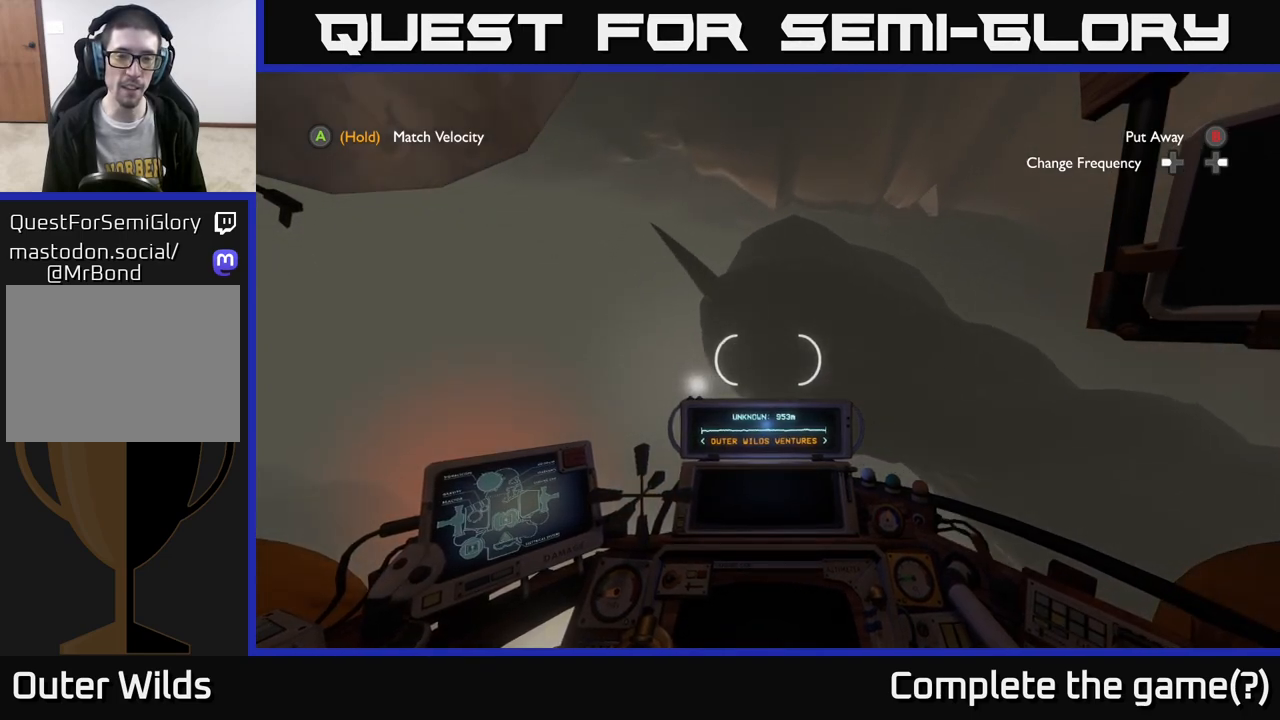
{"buttons": [], "left_stick": "up-left", "right_stick": "center", "events": [[117, "right_stick", "down"], [283, "right_stick", "center"]]}
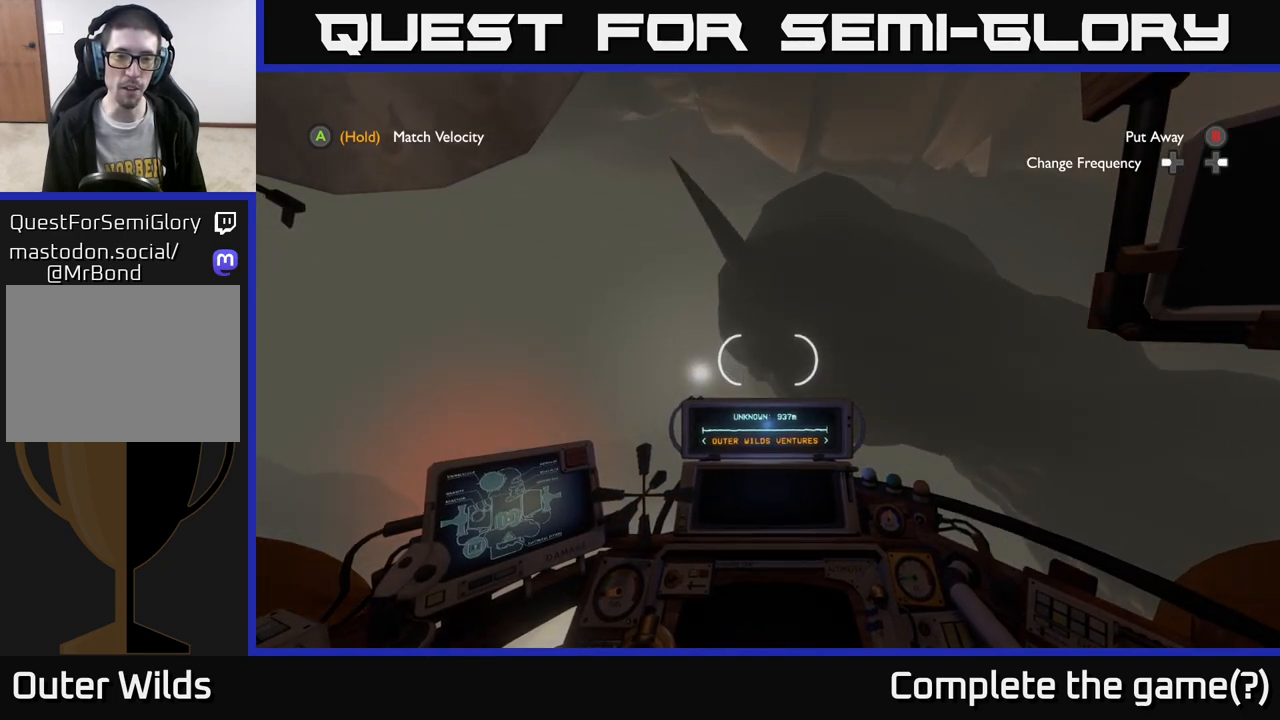
{"buttons": [], "left_stick": "up-left", "right_stick": "center", "events": []}
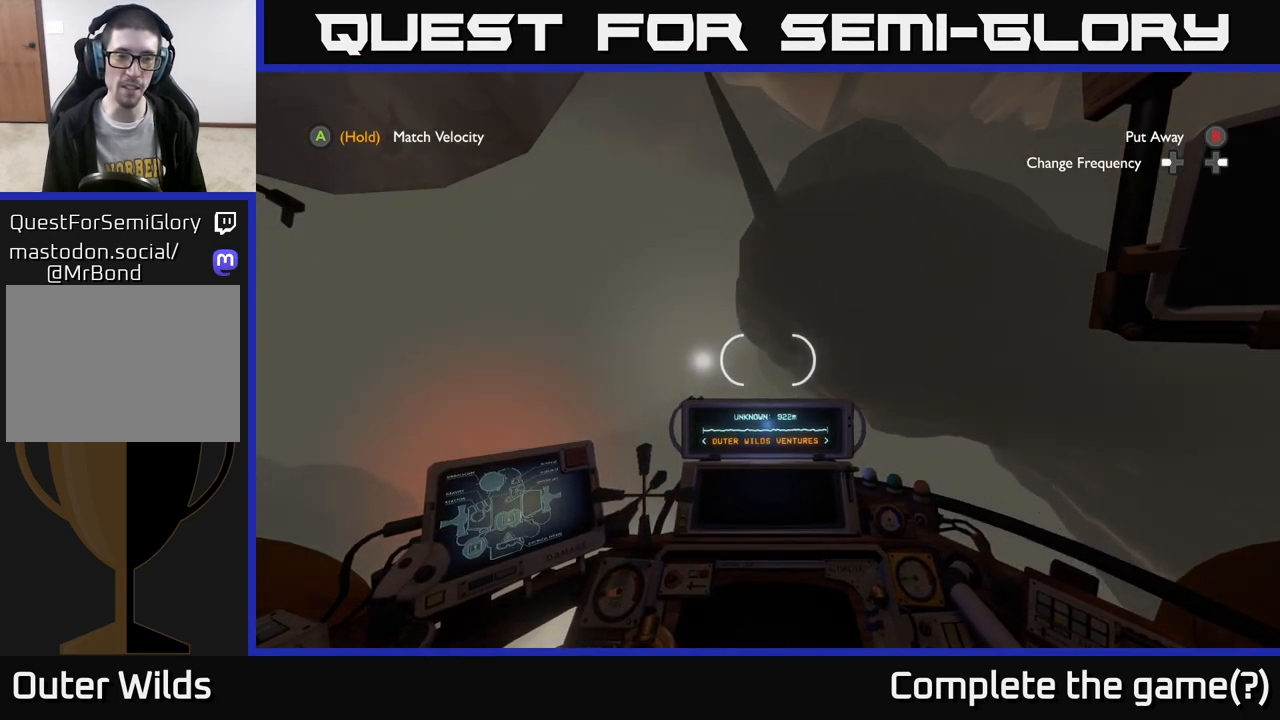
{"buttons": [], "left_stick": "up-left", "right_stick": "center", "events": []}
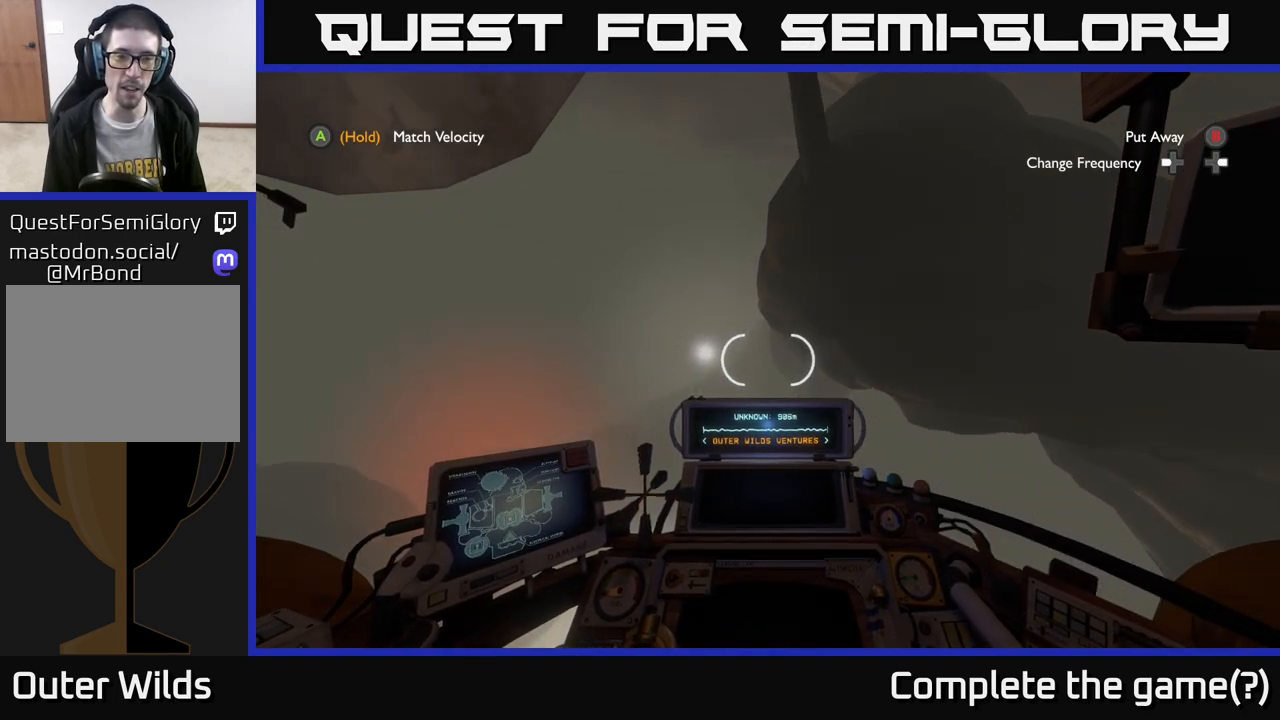
{"buttons": [], "left_stick": "up-left", "right_stick": "center", "events": []}
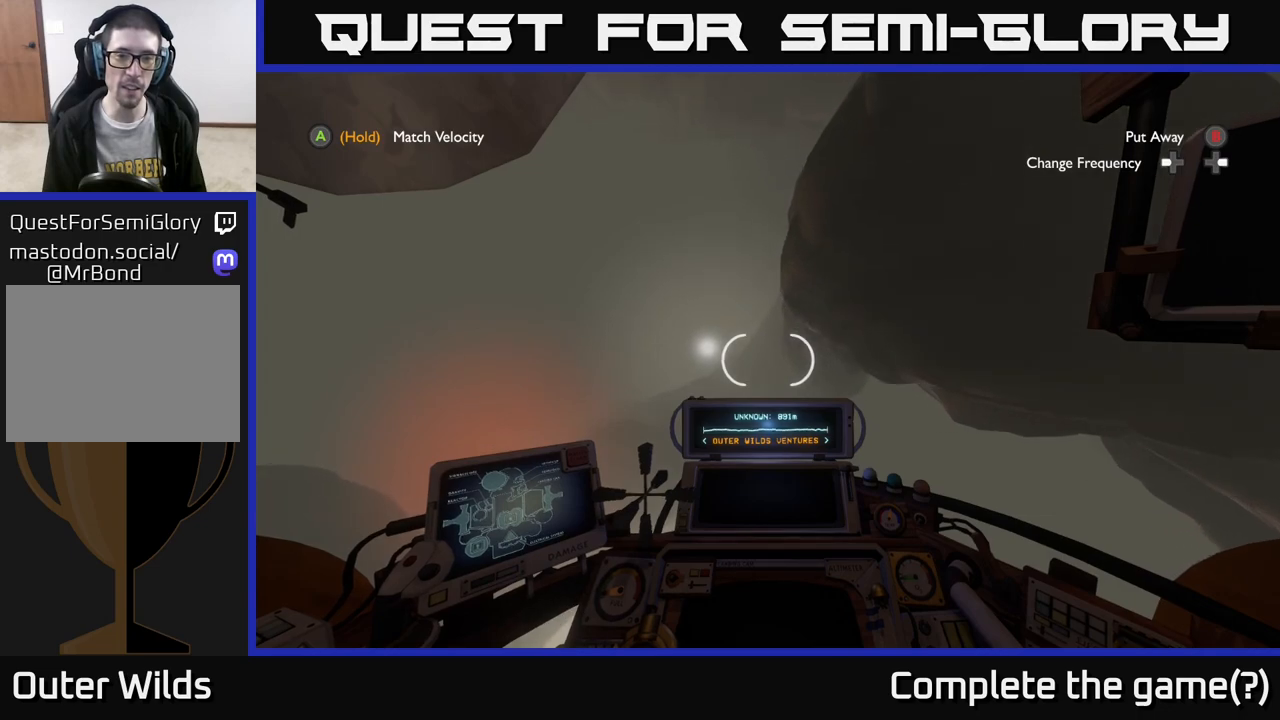
{"buttons": [], "left_stick": "up-left", "right_stick": "center", "events": [[67, "right_stick", "up"], [150, "right_stick", "up-right"], [267, "right_stick", "center"]]}
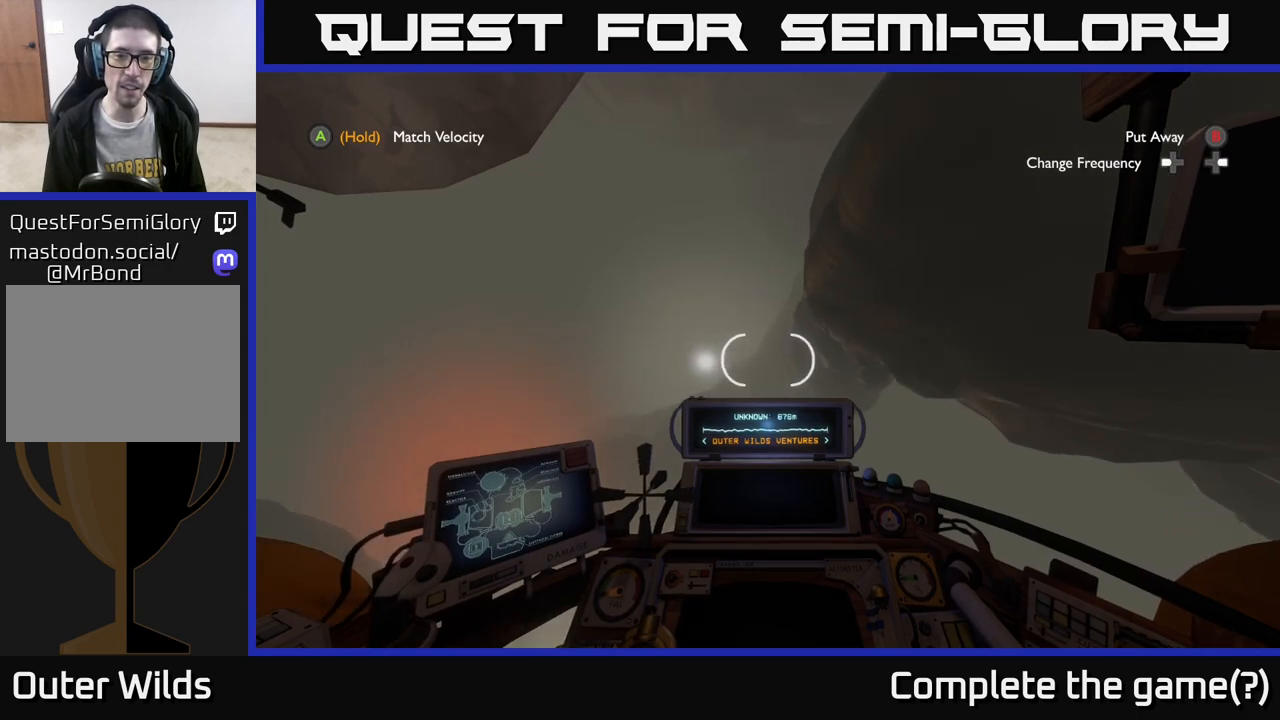
{"buttons": [], "left_stick": "center", "right_stick": "center", "events": [[267, "right_stick", "left"], [400, "left_stick", "center"], [400, "right_stick", "center"]]}
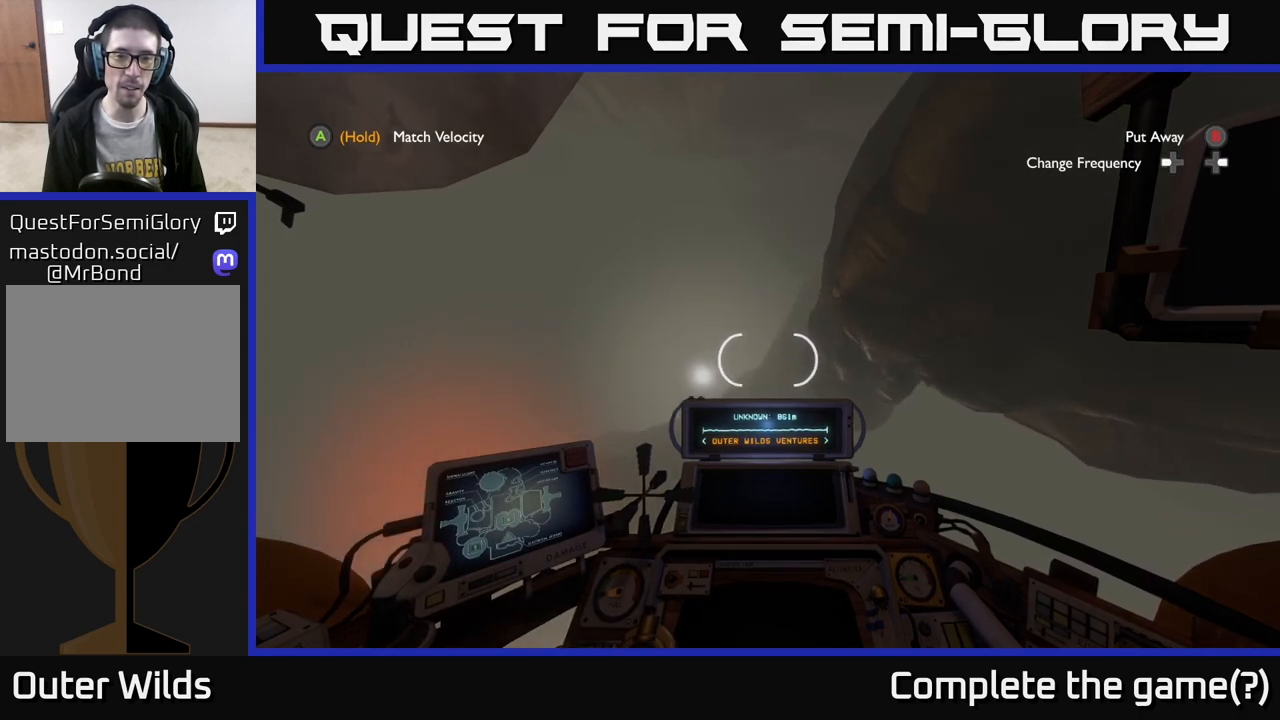
{"buttons": [], "left_stick": "up", "right_stick": "center", "events": [[283, "right_stick", "down-left"], [350, "right_stick", "center"], [417, "left_stick", "up"]]}
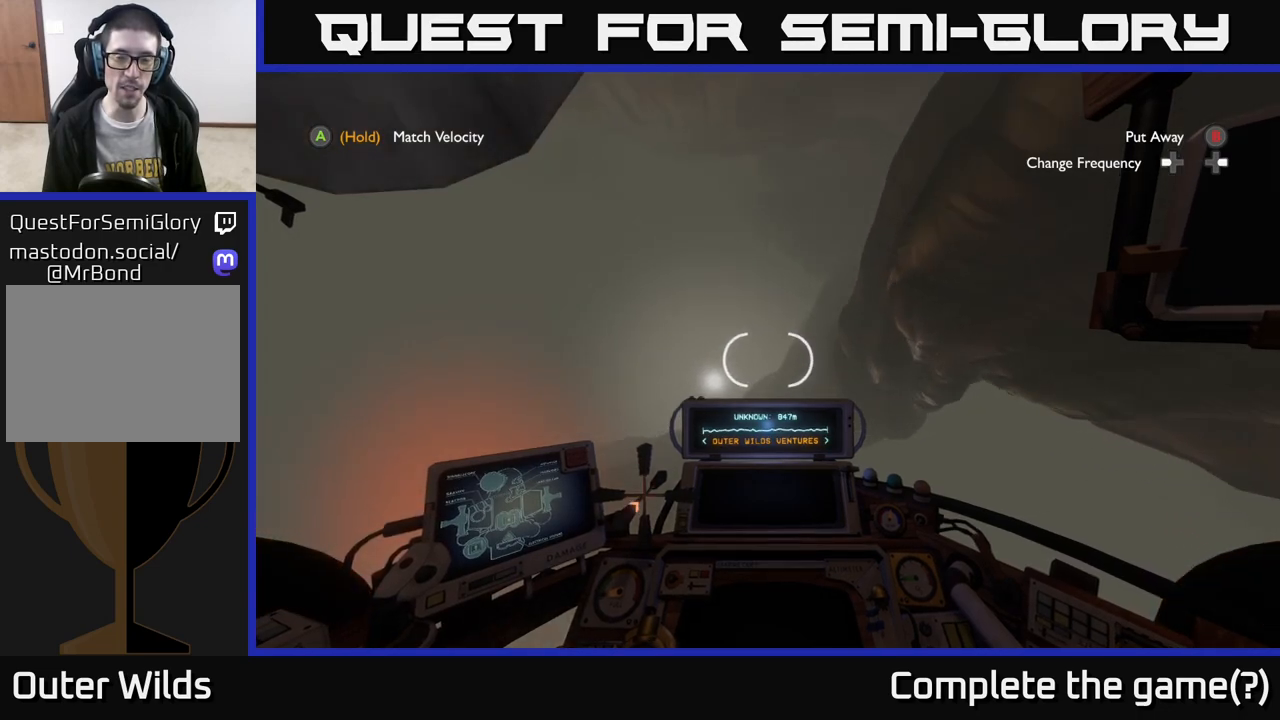
{"buttons": [], "left_stick": "up", "right_stick": "center", "events": []}